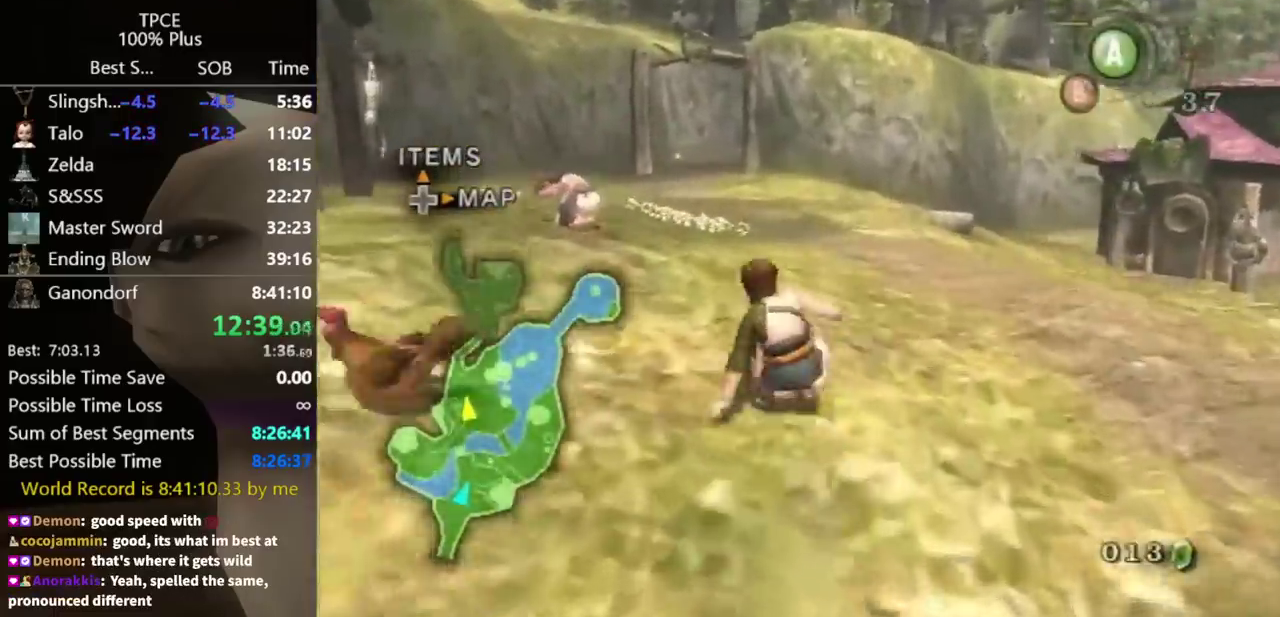
Gameplay with a controller (Nintendo layout); each line is a JSON object with the inputs held at the frame after it. "events" lists button and stick changes between this image and that frame as [ms after this image, input, new state], when the widget could be followed in between. Not read: L3 R3.
{"buttons": [], "left_stick": "up", "right_stick": "center", "events": []}
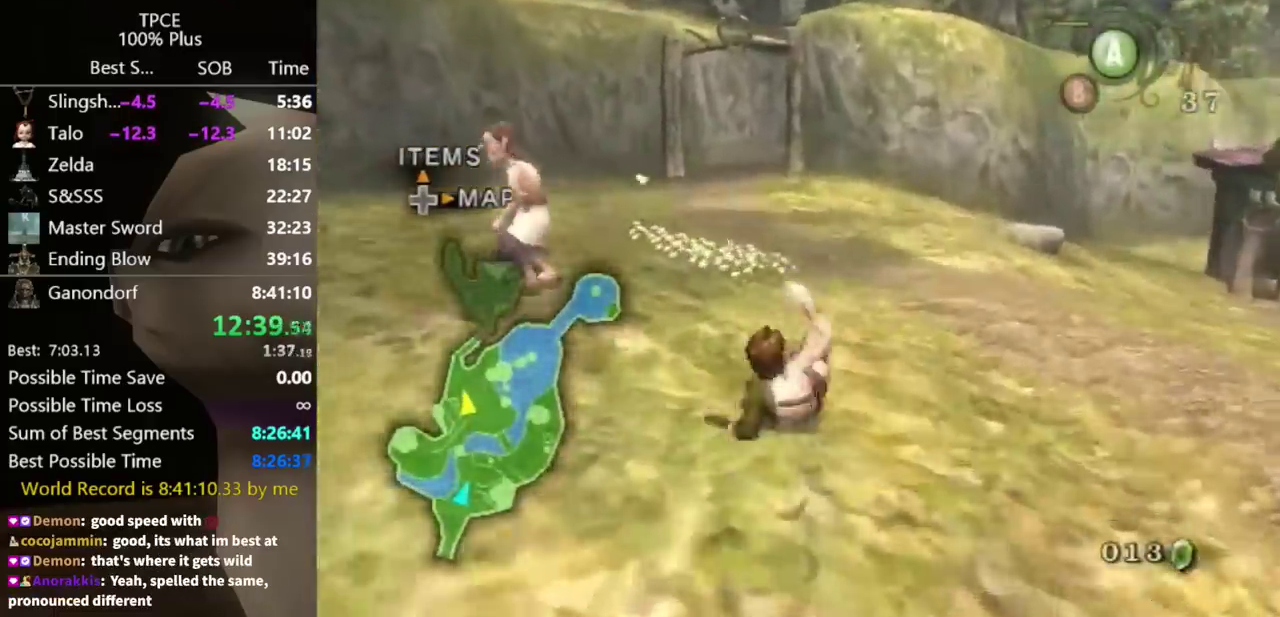
{"buttons": [], "left_stick": "up", "right_stick": "center", "events": []}
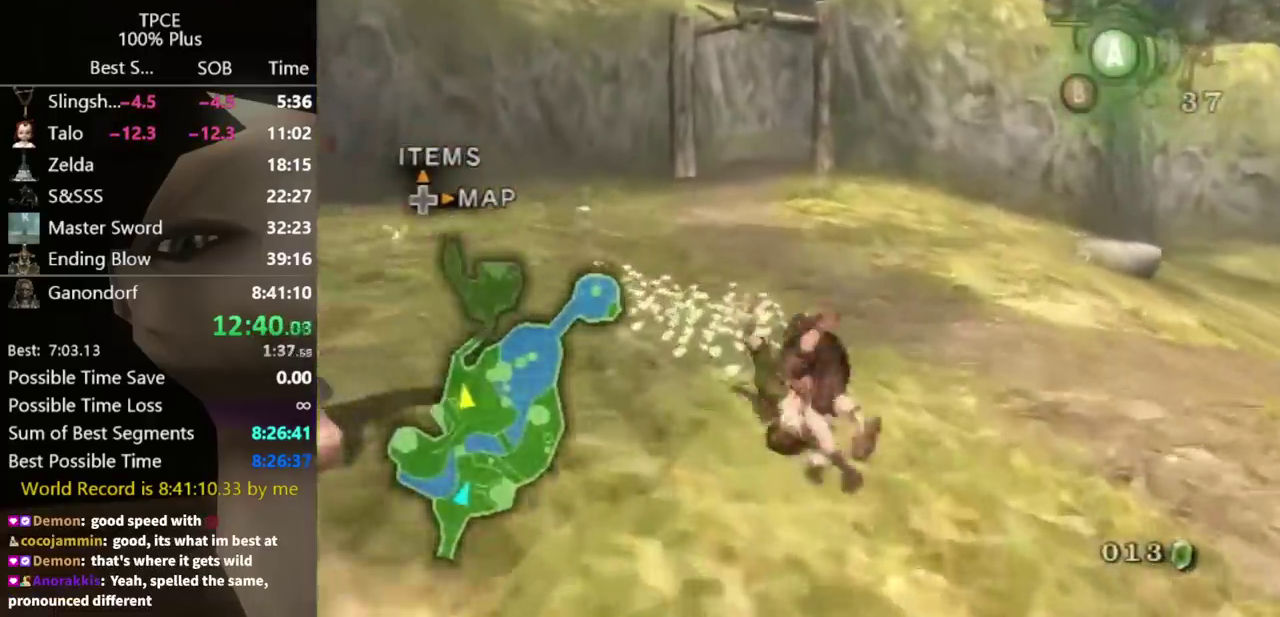
{"buttons": ["A"], "left_stick": "up", "right_stick": "center", "events": [[500, "A", "down"]]}
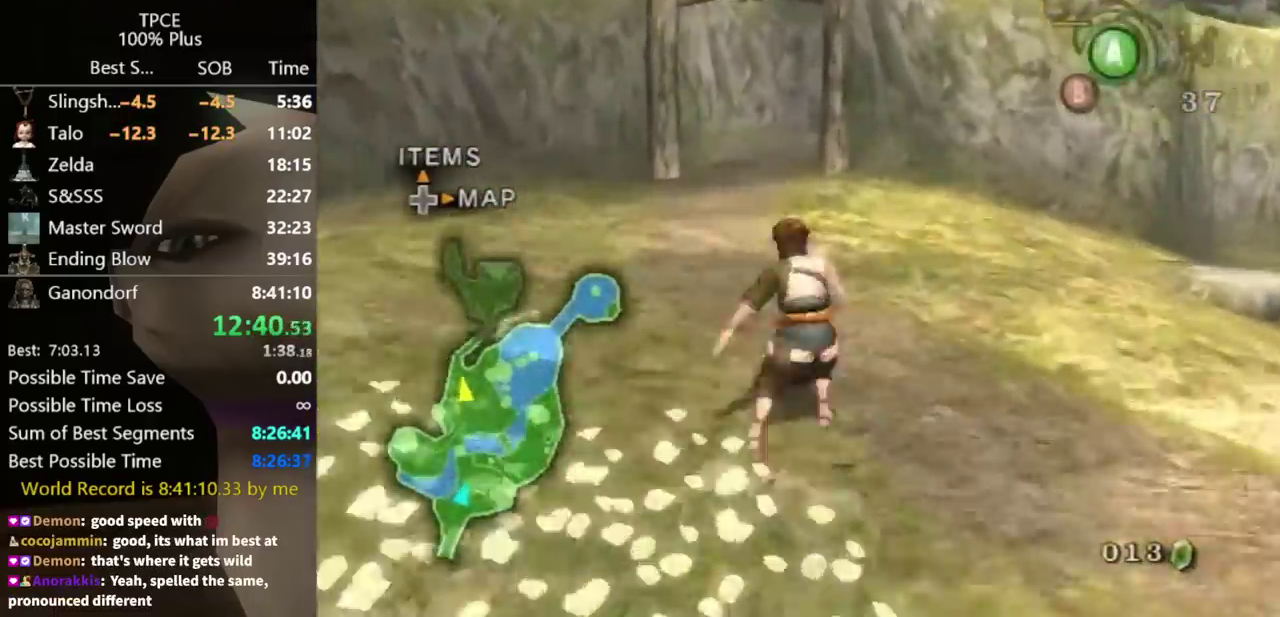
{"buttons": [], "left_stick": "up", "right_stick": "center", "events": [[167, "A", "up"]]}
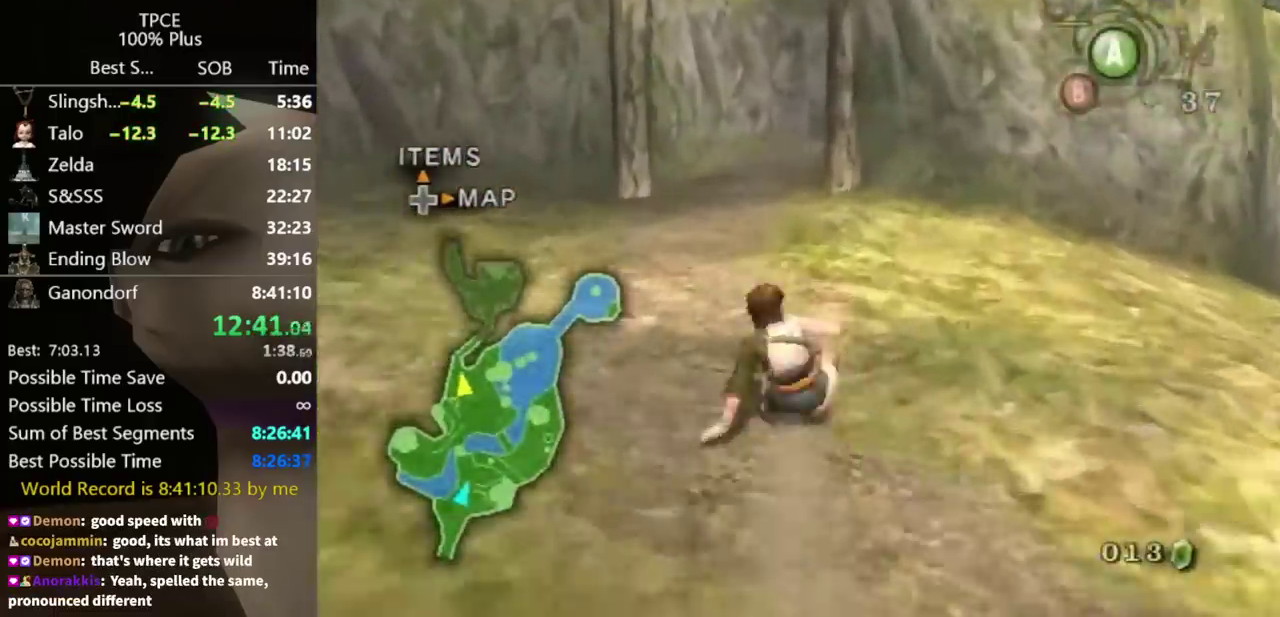
{"buttons": [], "left_stick": "up", "right_stick": "center", "events": [[167, "A", "down"], [233, "A", "up"]]}
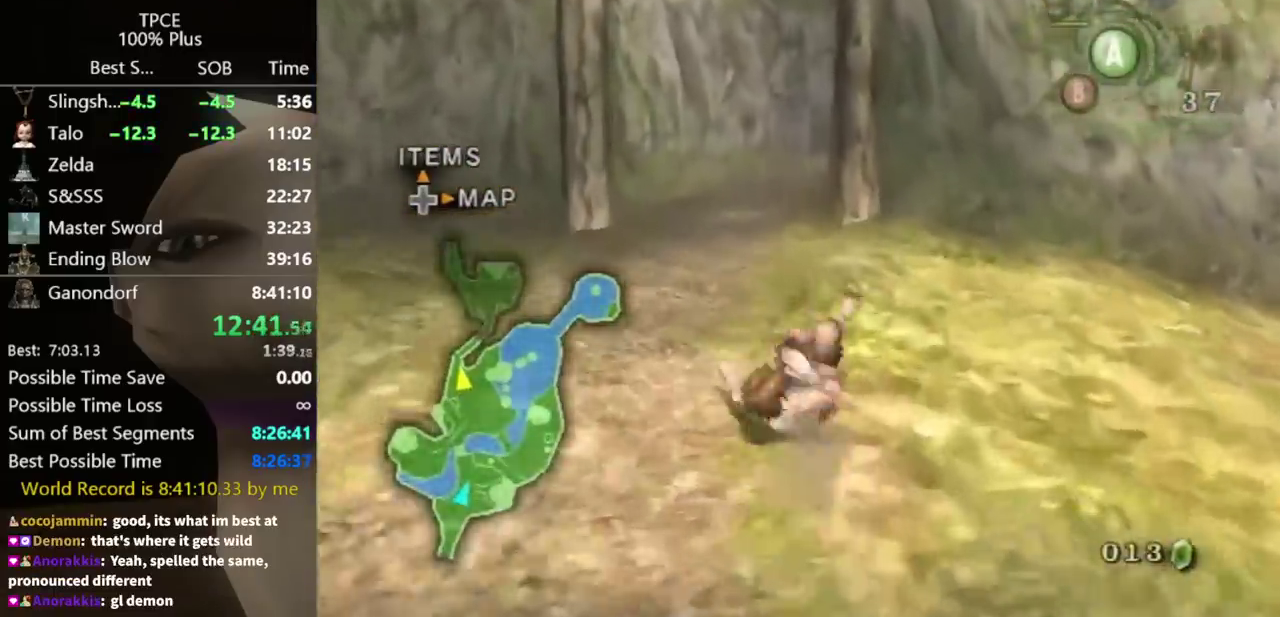
{"buttons": ["A"], "left_stick": "up", "right_stick": "center", "events": [[333, "A", "down"], [400, "A", "up"], [467, "A", "down"]]}
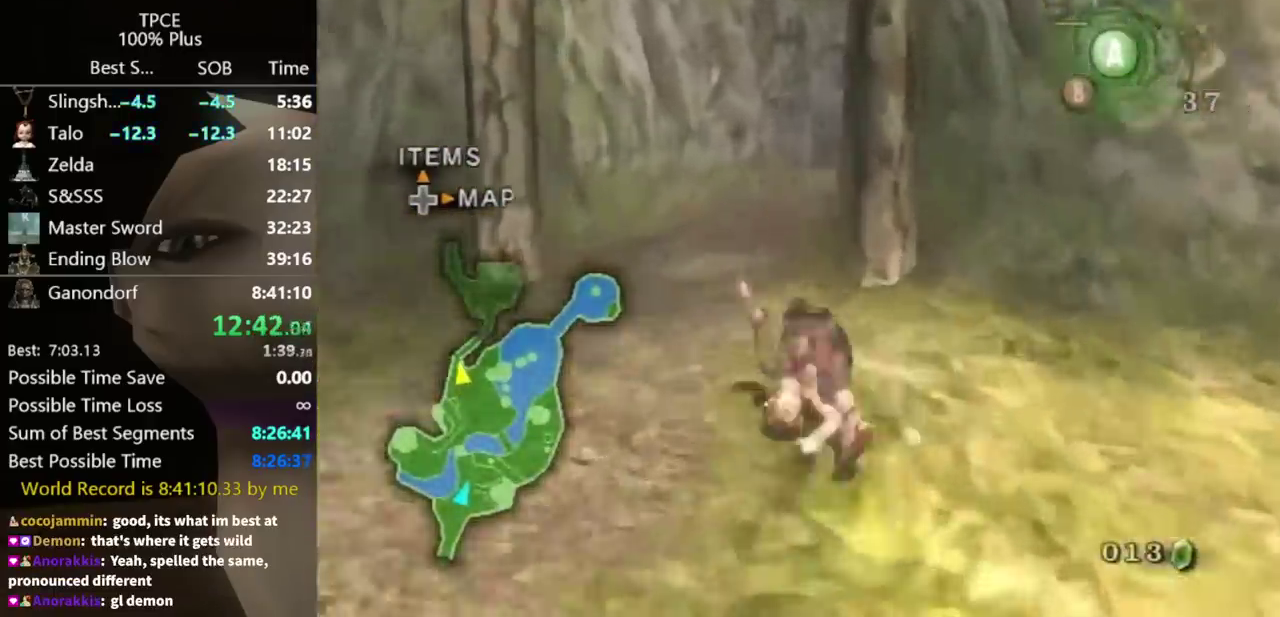
{"buttons": [], "left_stick": "up", "right_stick": "center", "events": [[33, "A", "up"]]}
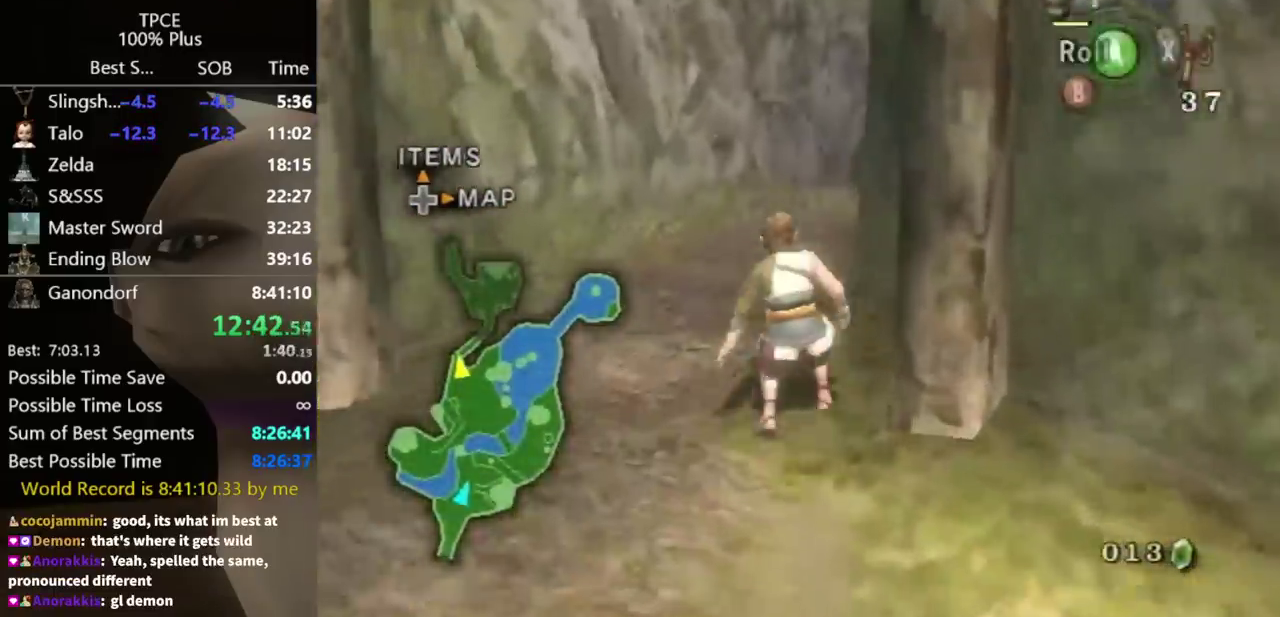
{"buttons": [], "left_stick": "up", "right_stick": "center", "events": []}
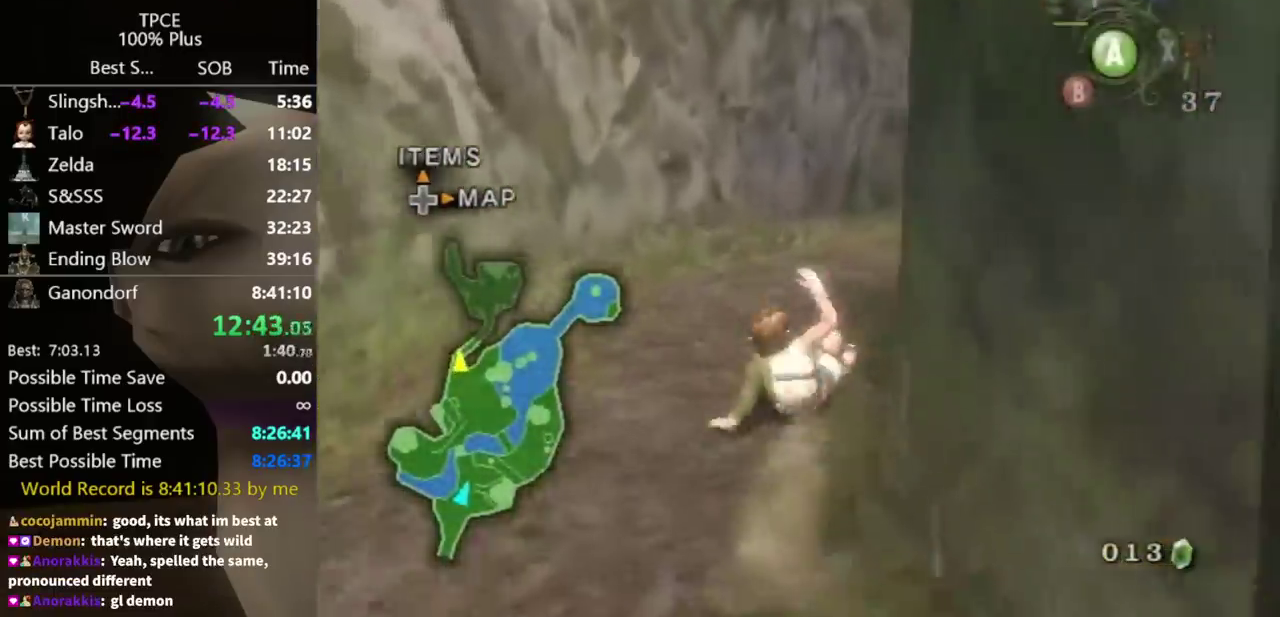
{"buttons": [], "left_stick": "up", "right_stick": "left", "events": [[467, "right_stick", "left"]]}
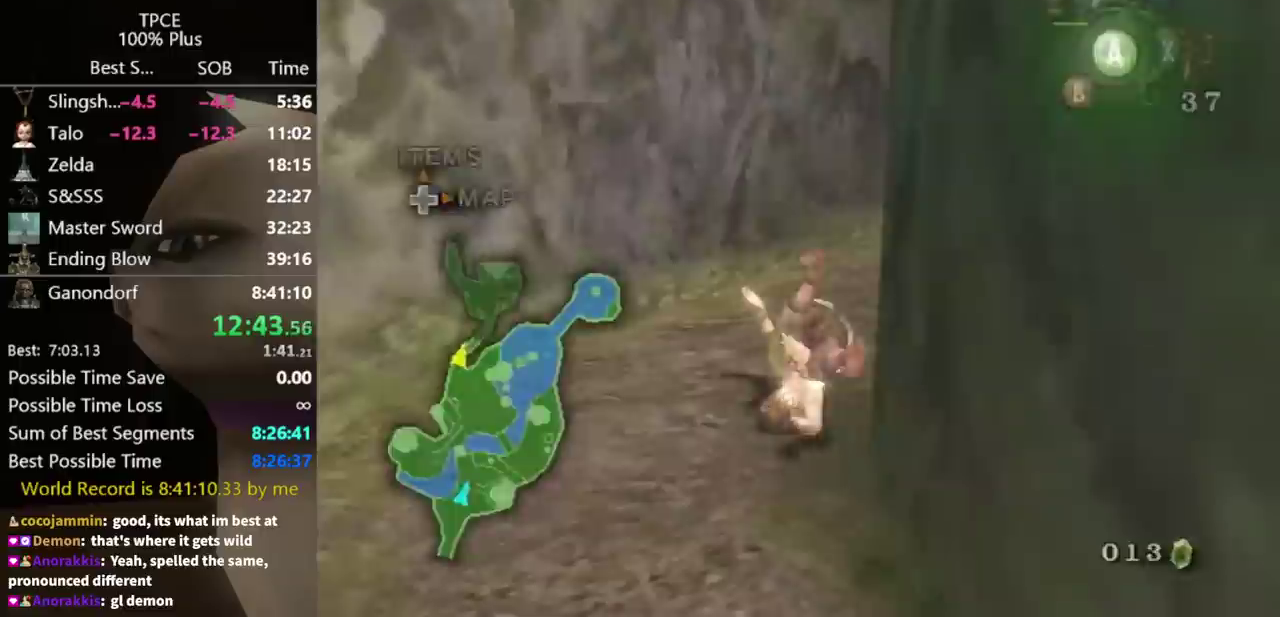
{"buttons": [], "left_stick": "center", "right_stick": "center", "events": [[167, "right_stick", "center"], [467, "left_stick", "center"]]}
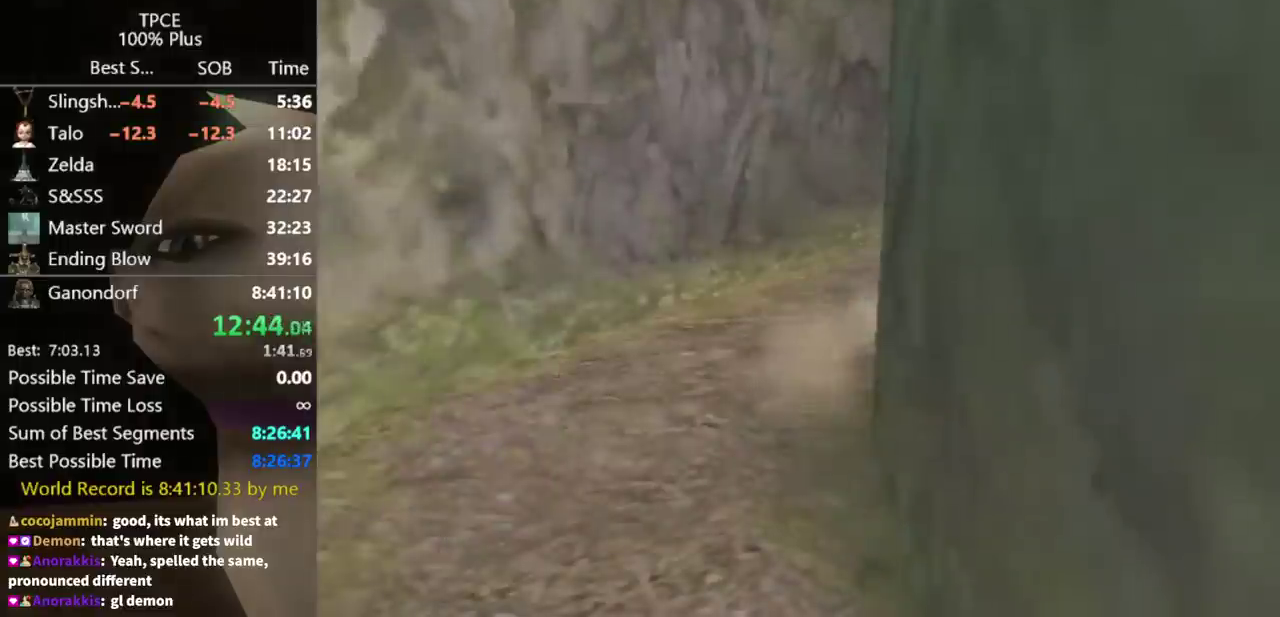
{"buttons": [], "left_stick": "center", "right_stick": "center", "events": []}
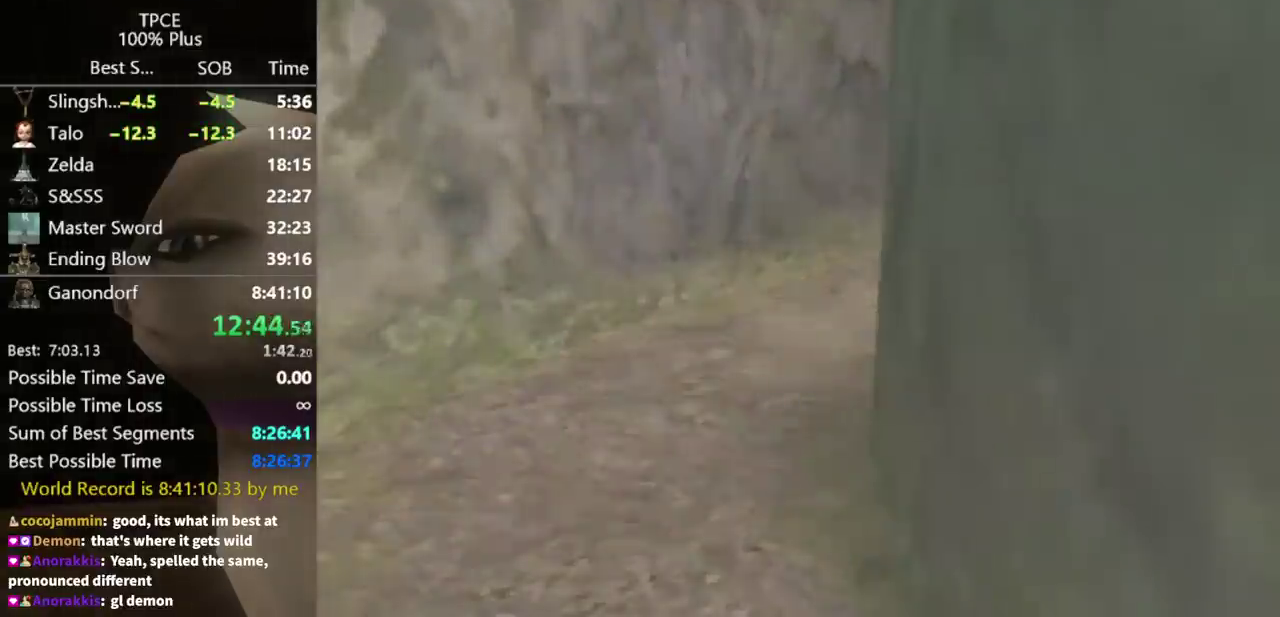
{"buttons": [], "left_stick": "center", "right_stick": "center", "events": []}
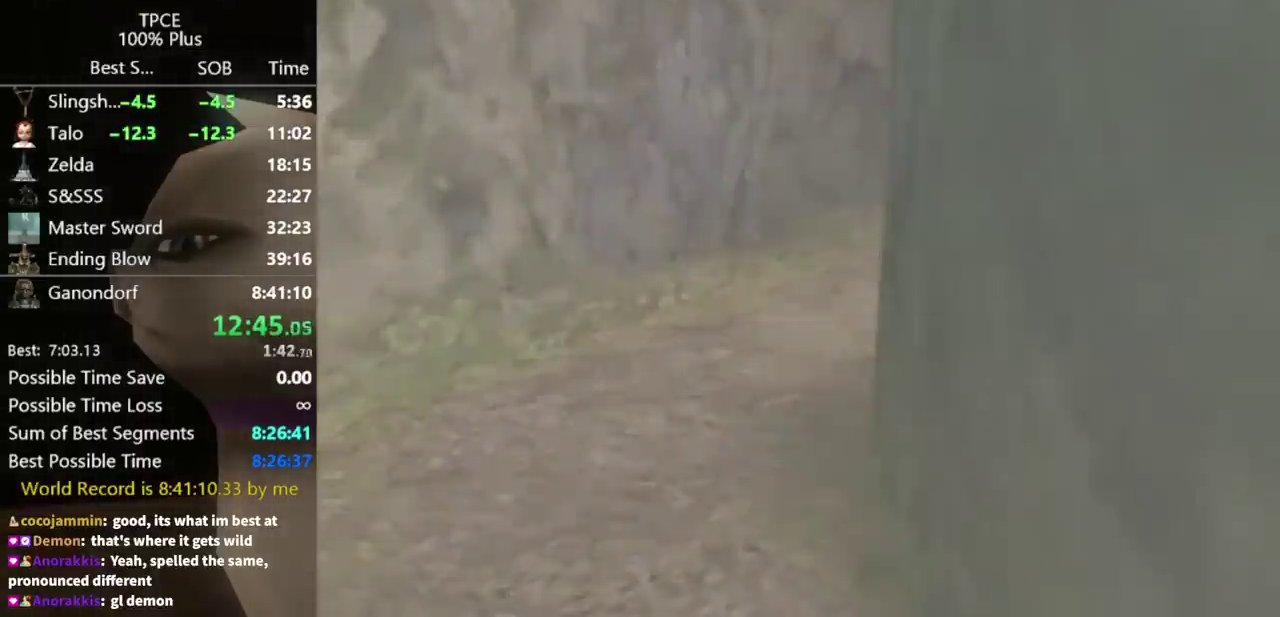
{"buttons": [], "left_stick": "center", "right_stick": "center", "events": []}
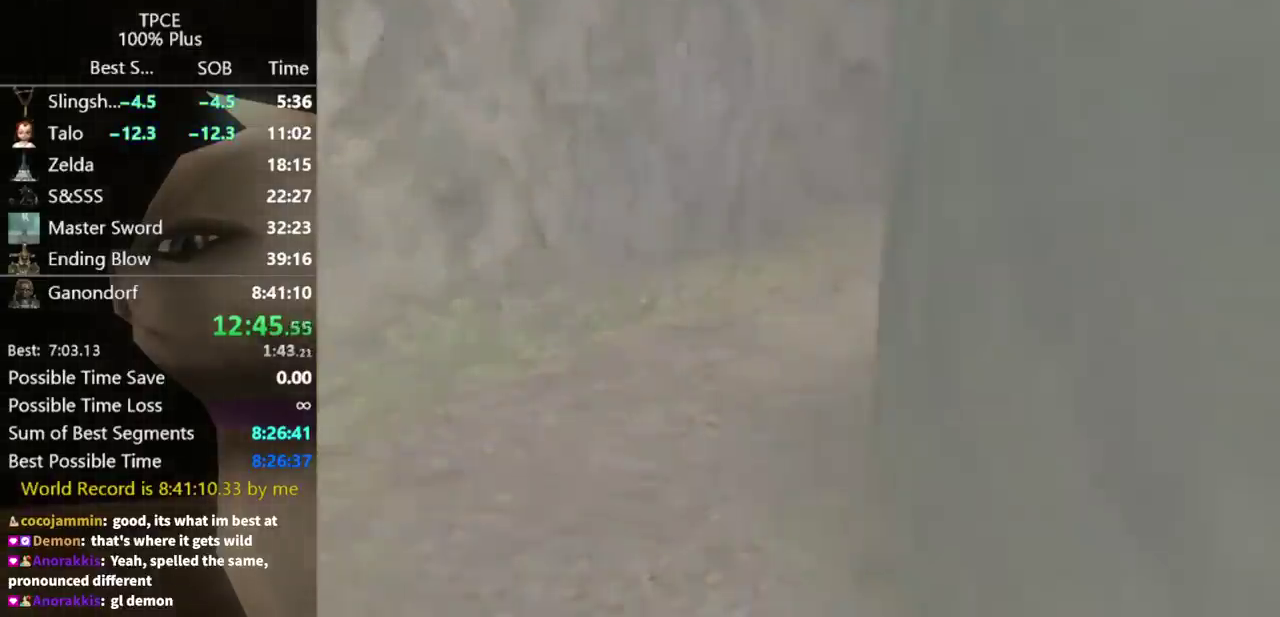
{"buttons": [], "left_stick": "center", "right_stick": "center", "events": []}
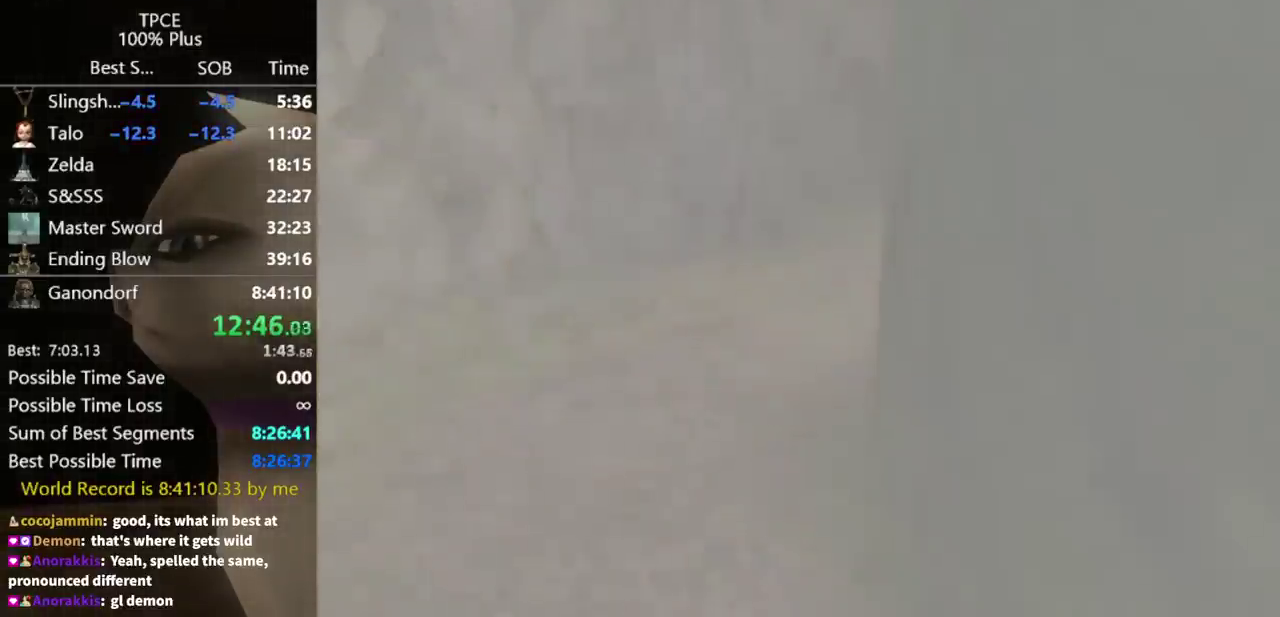
{"buttons": [], "left_stick": "center", "right_stick": "center", "events": []}
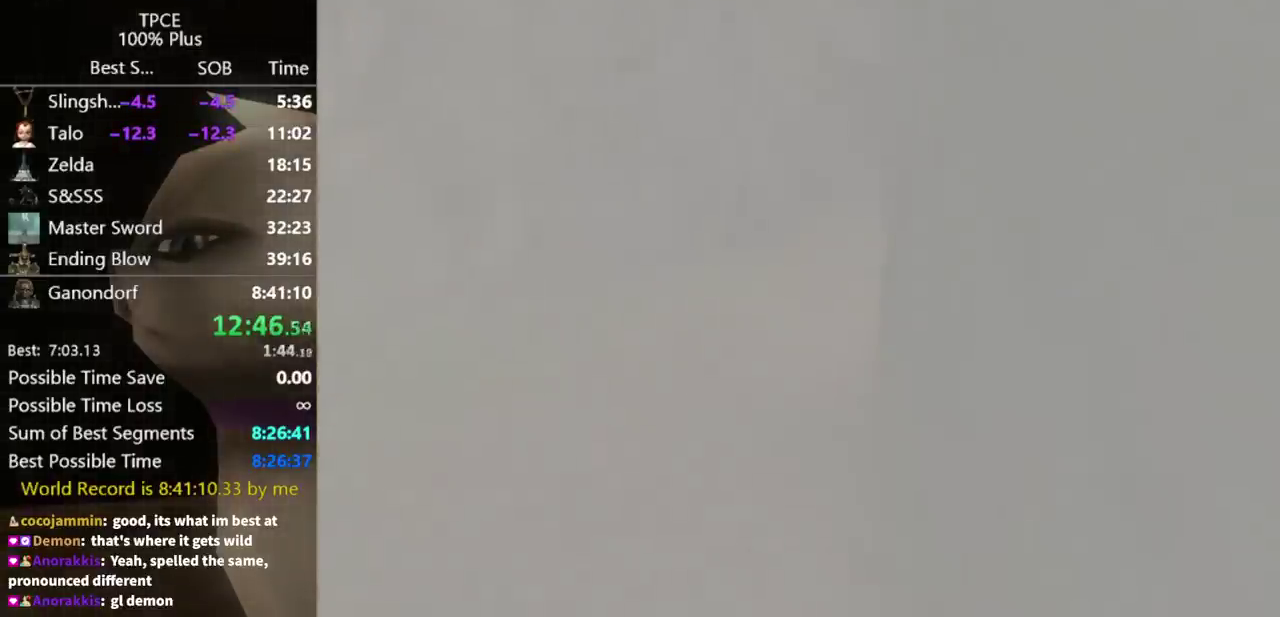
{"buttons": [], "left_stick": "up", "right_stick": "center", "events": [[67, "left_stick", "up"]]}
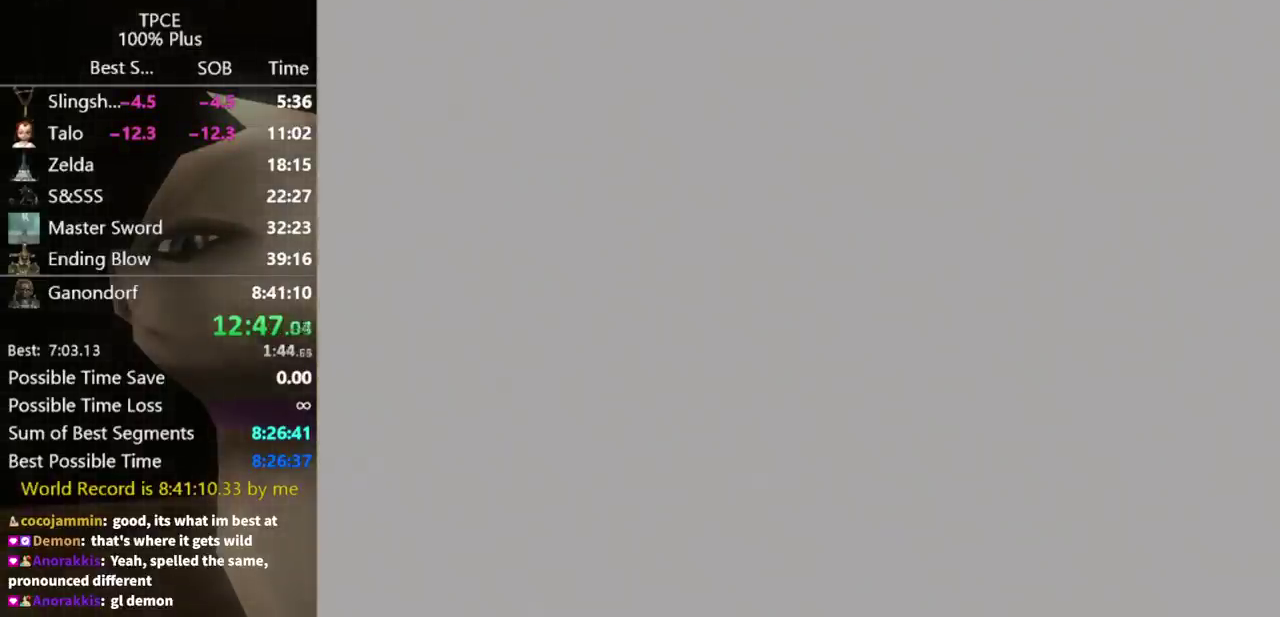
{"buttons": [], "left_stick": "up", "right_stick": "center", "events": []}
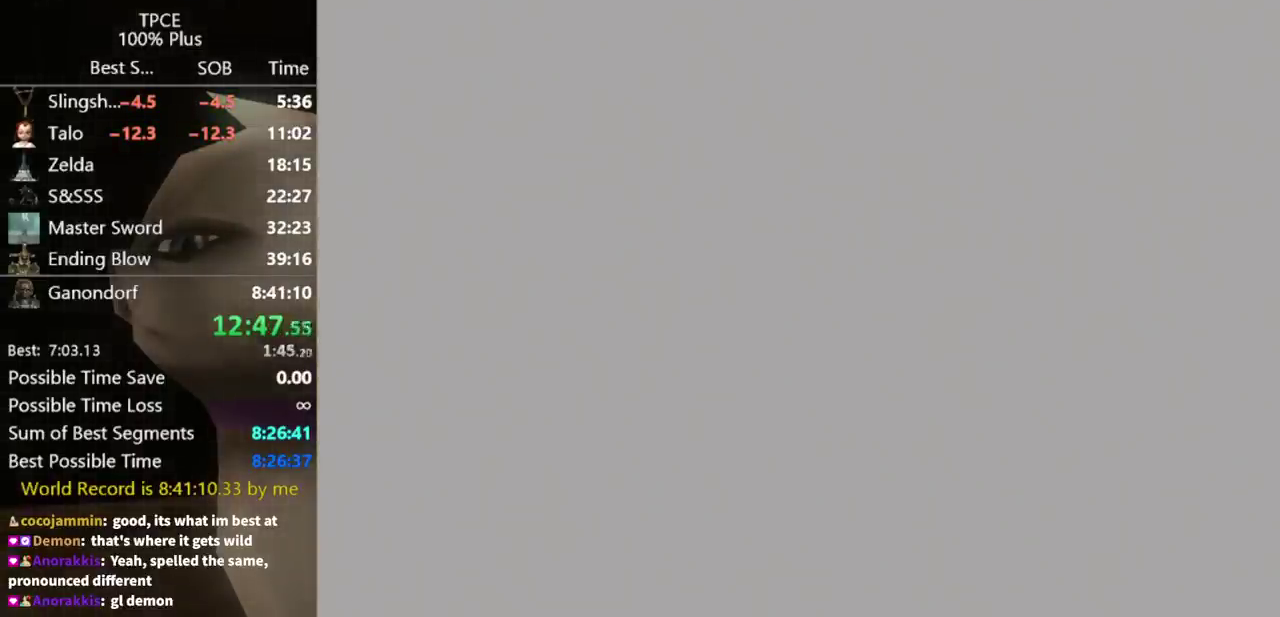
{"buttons": [], "left_stick": "up", "right_stick": "center", "events": []}
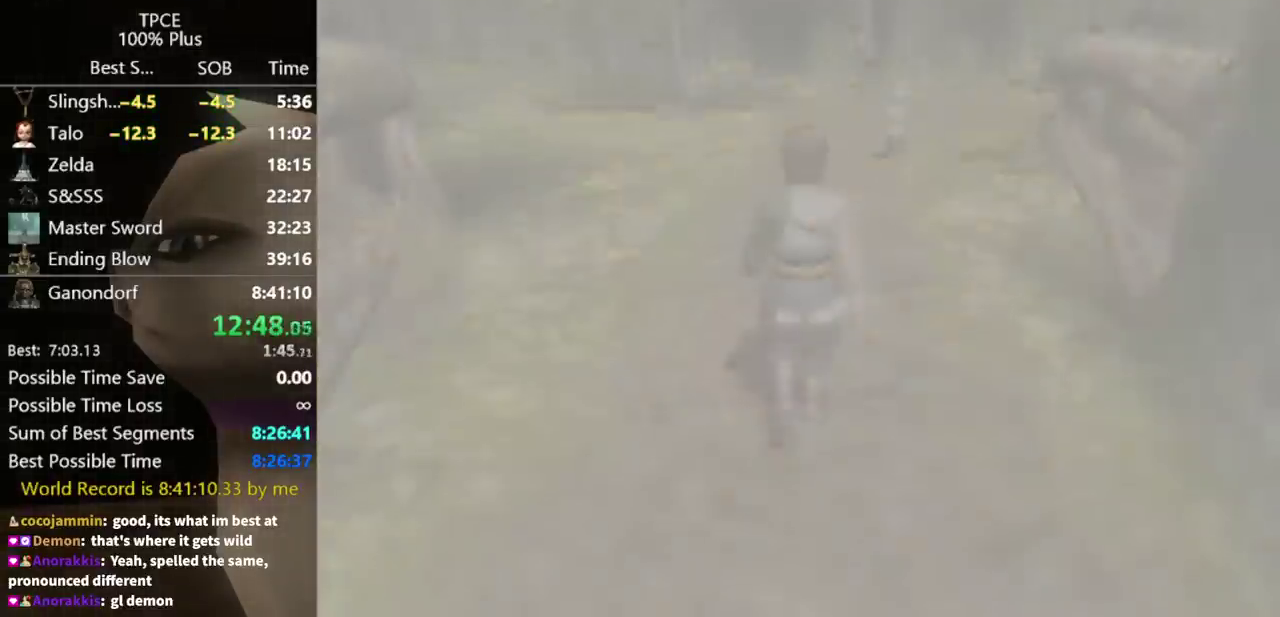
{"buttons": ["A"], "left_stick": "up", "right_stick": "center", "events": [[467, "A", "down"]]}
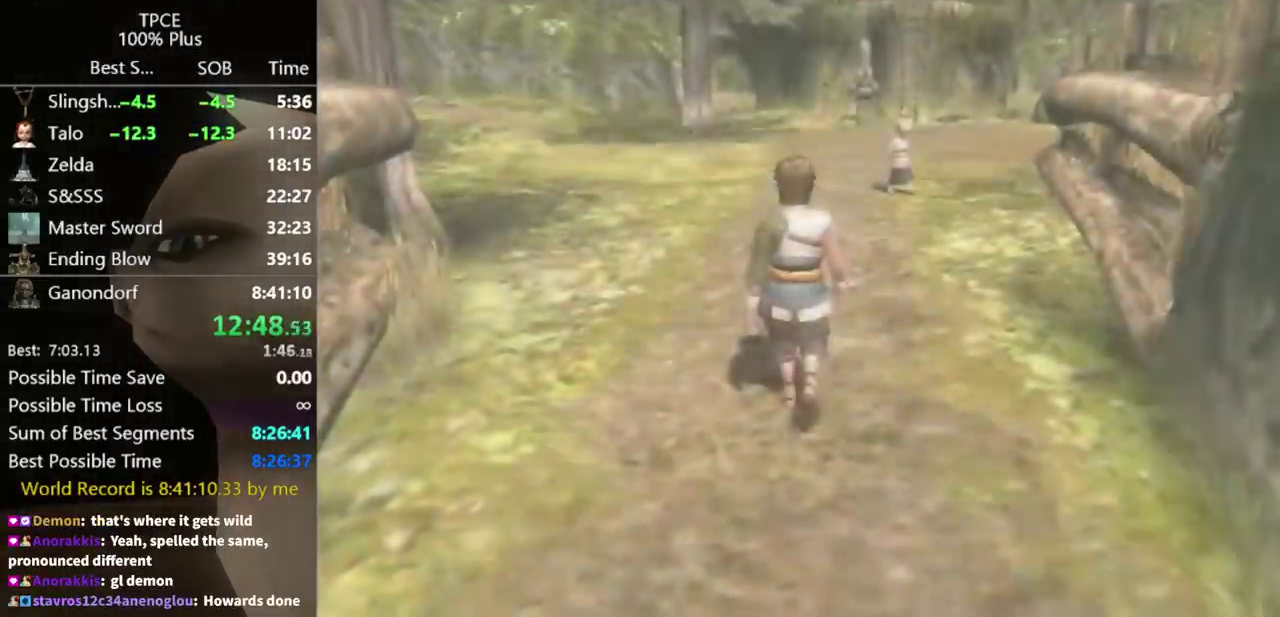
{"buttons": ["A"], "left_stick": "up", "right_stick": "center", "events": [[33, "A", "up"], [100, "A", "down"], [167, "A", "up"], [333, "A", "down"], [400, "A", "up"], [467, "A", "down"]]}
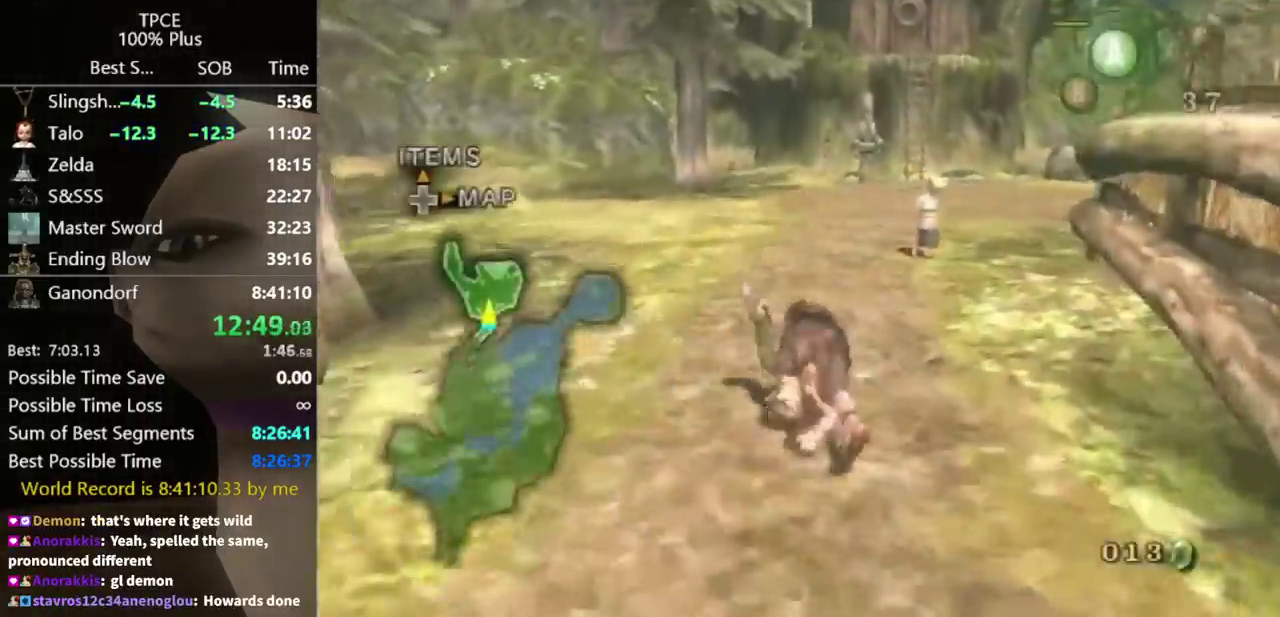
{"buttons": [], "left_stick": "up", "right_stick": "center", "events": [[33, "A", "up"], [433, "A", "down"], [500, "A", "up"]]}
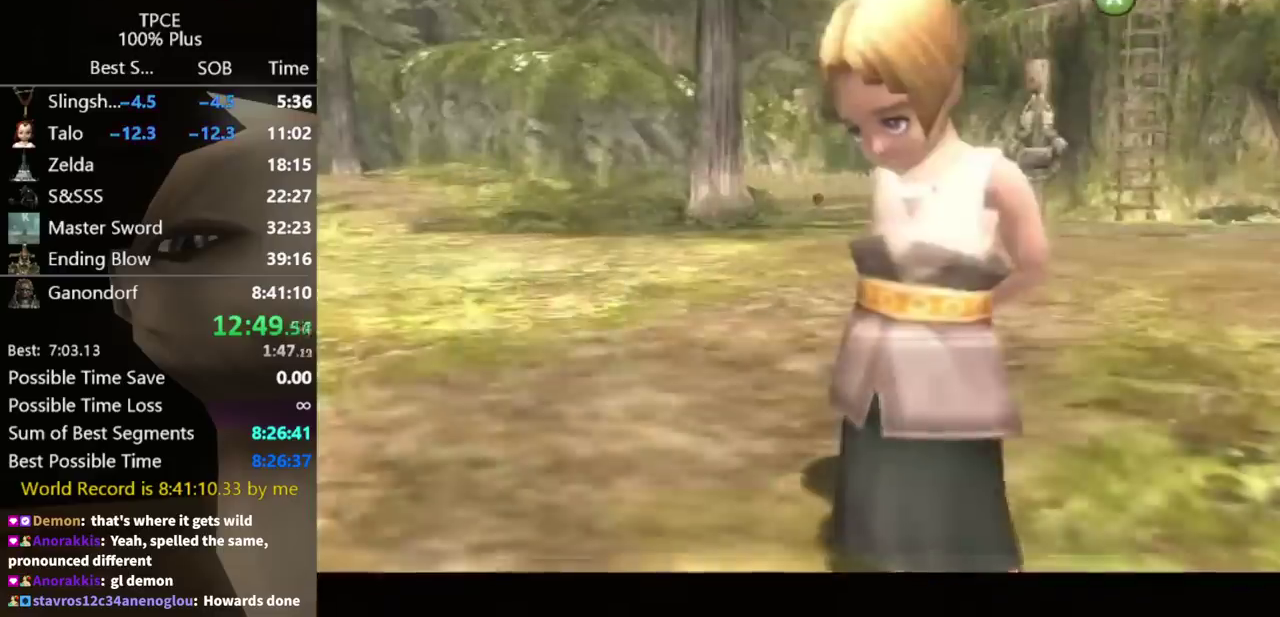
{"buttons": ["A"], "left_stick": "center", "right_stick": "center", "events": [[100, "left_stick", "center"], [167, "B", "down"], [200, "A", "down"], [233, "B", "up"], [267, "A", "up"], [333, "A", "down"], [333, "B", "down"], [400, "A", "up"], [467, "A", "down"], [467, "B", "up"]]}
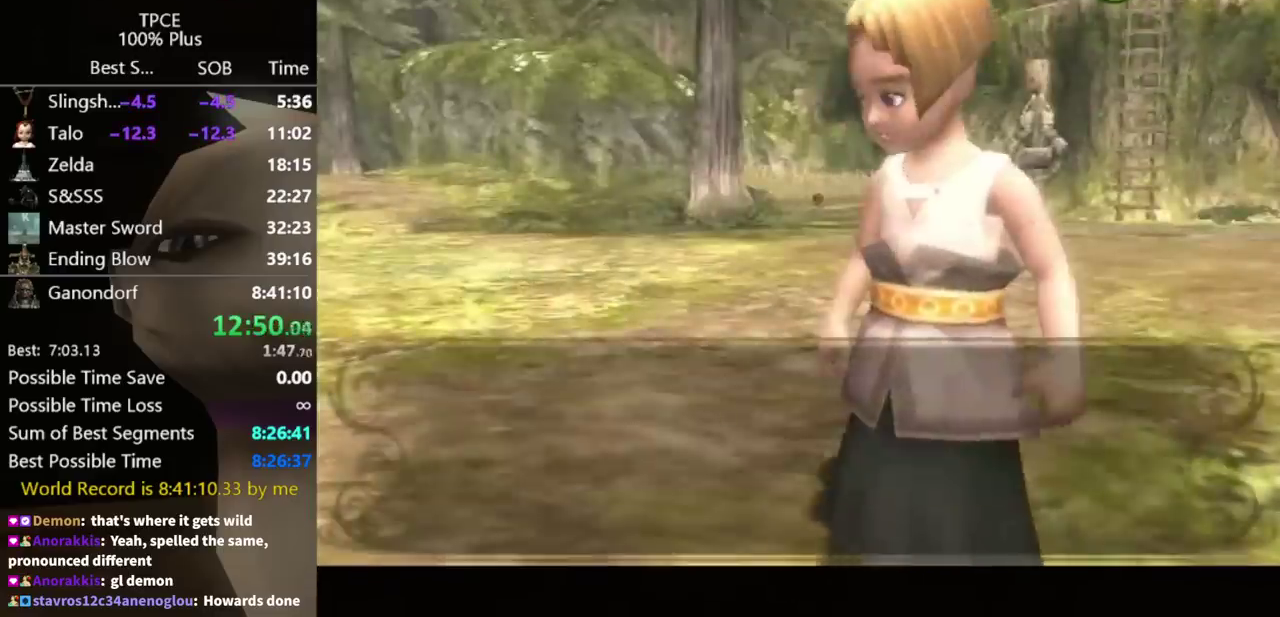
{"buttons": [], "left_stick": "up", "right_stick": "center", "events": [[33, "A", "up"], [33, "B", "down"], [100, "B", "up"], [300, "A", "down"], [467, "A", "up"], [467, "left_stick", "up"]]}
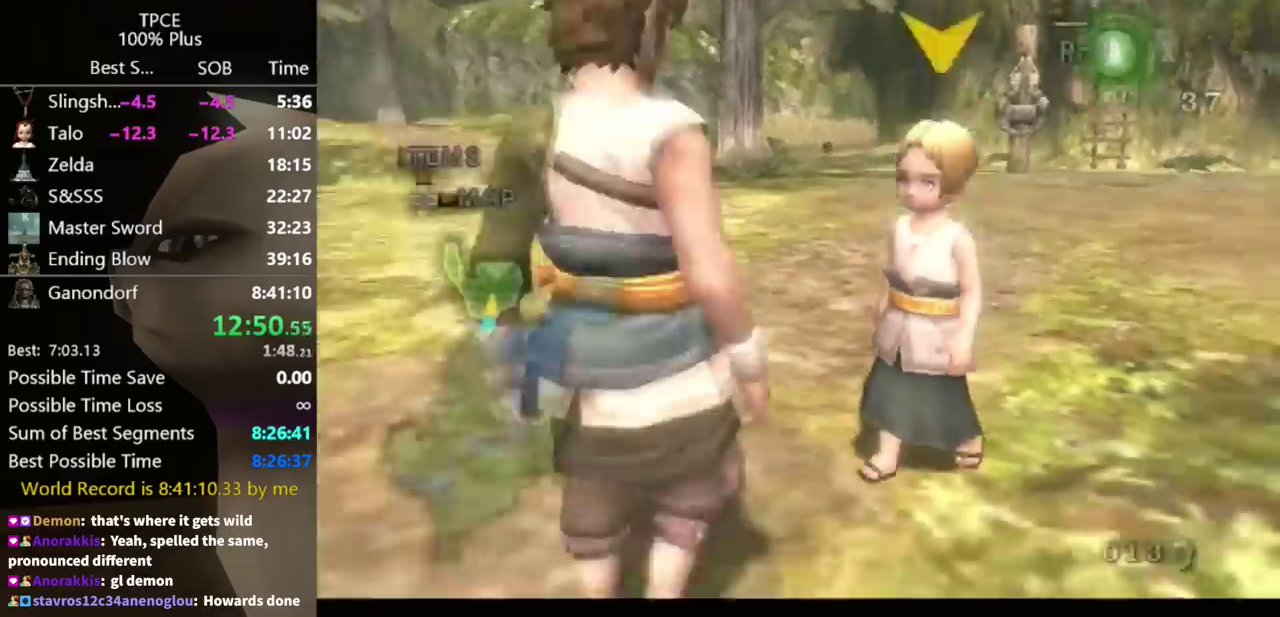
{"buttons": [], "left_stick": "up-right", "right_stick": "center", "events": [[167, "A", "down"], [233, "A", "up"], [300, "left_stick", "up-right"]]}
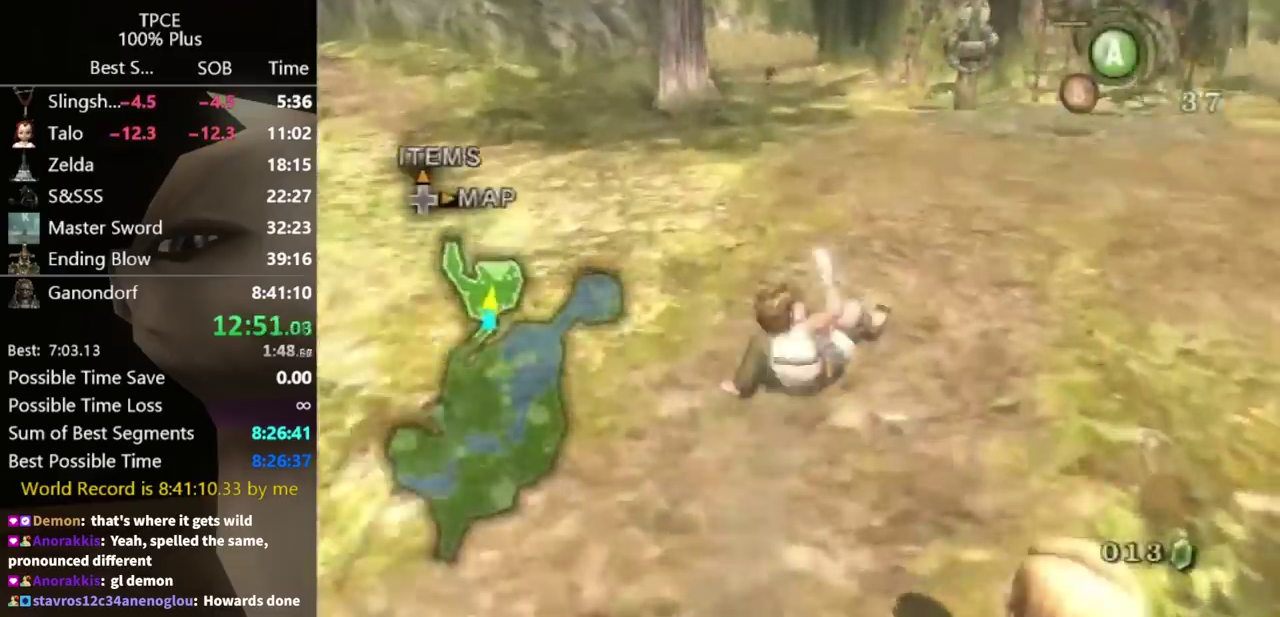
{"buttons": [], "left_stick": "up", "right_stick": "center", "events": [[400, "A", "down"], [467, "A", "up"], [467, "left_stick", "up"]]}
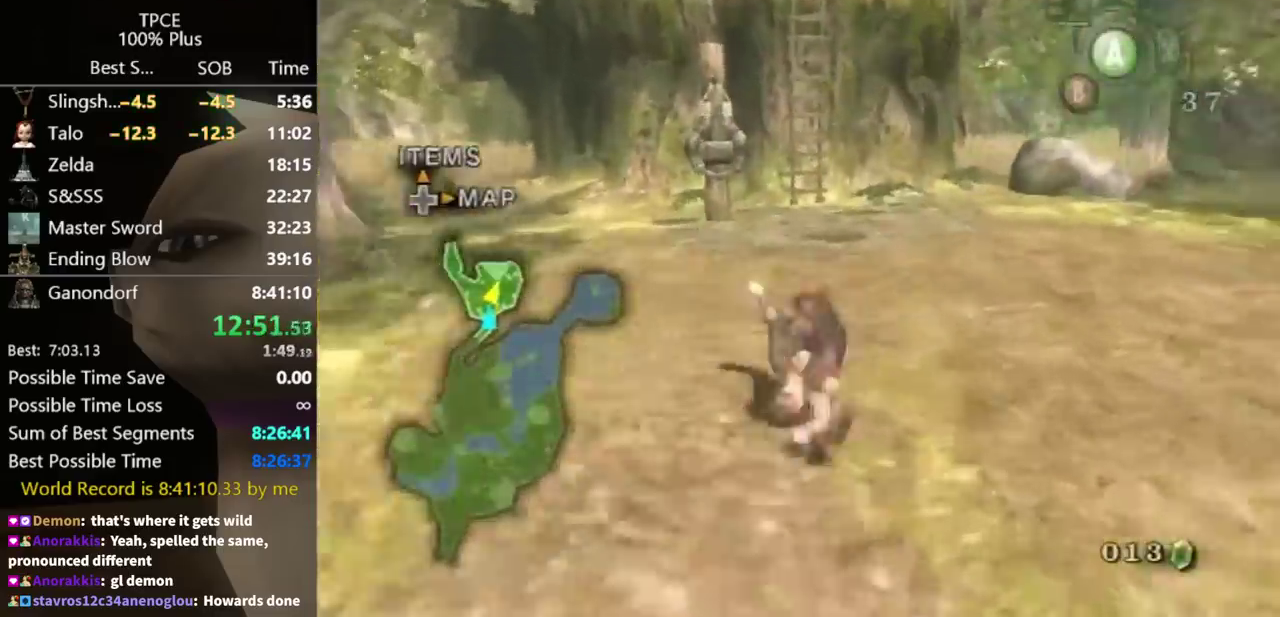
{"buttons": [], "left_stick": "up", "right_stick": "center", "events": []}
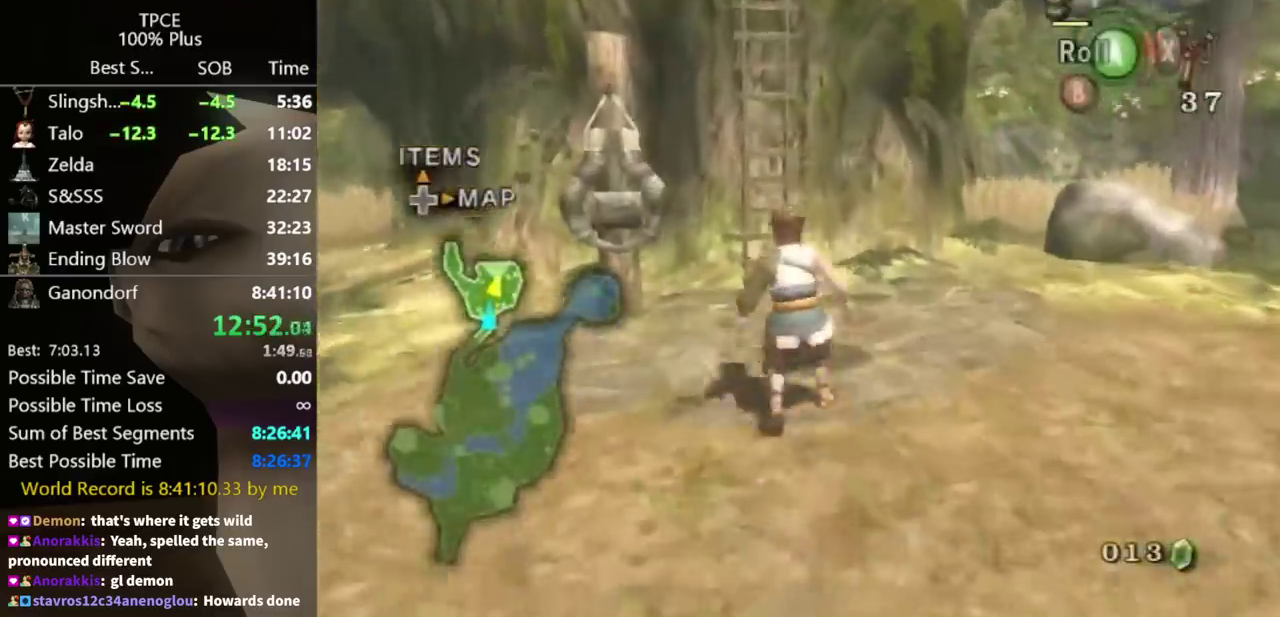
{"buttons": [], "left_stick": "up", "right_stick": "center", "events": []}
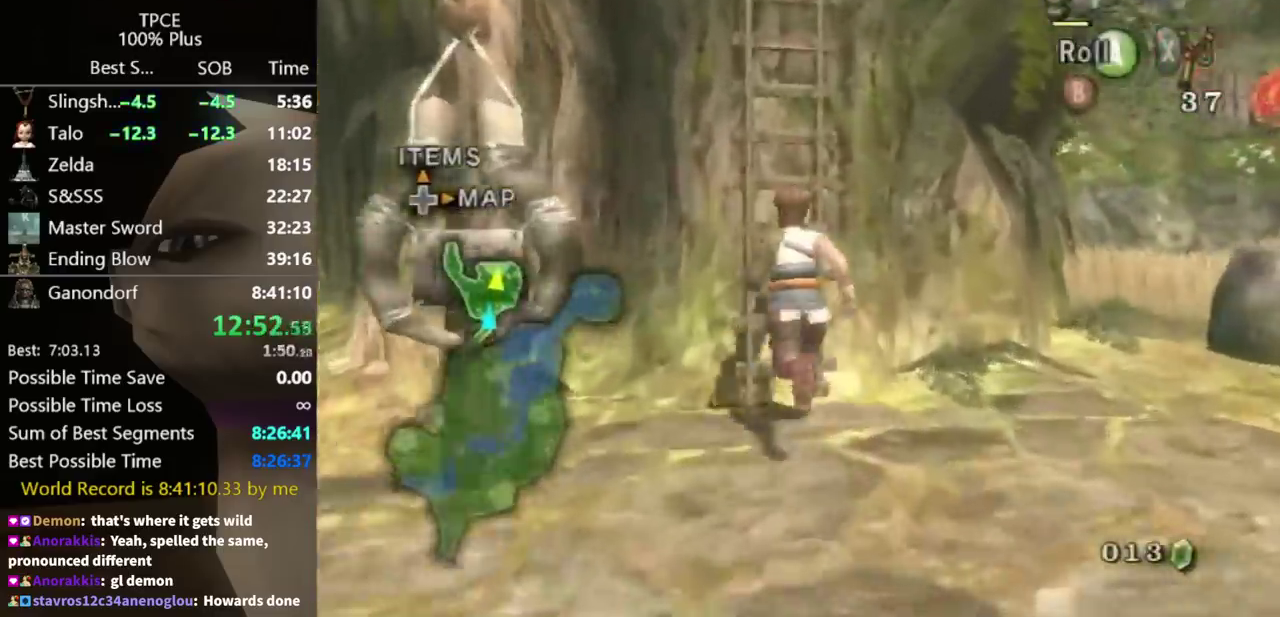
{"buttons": [], "left_stick": "up", "right_stick": "center", "events": [[133, "right_stick", "down"], [233, "right_stick", "center"]]}
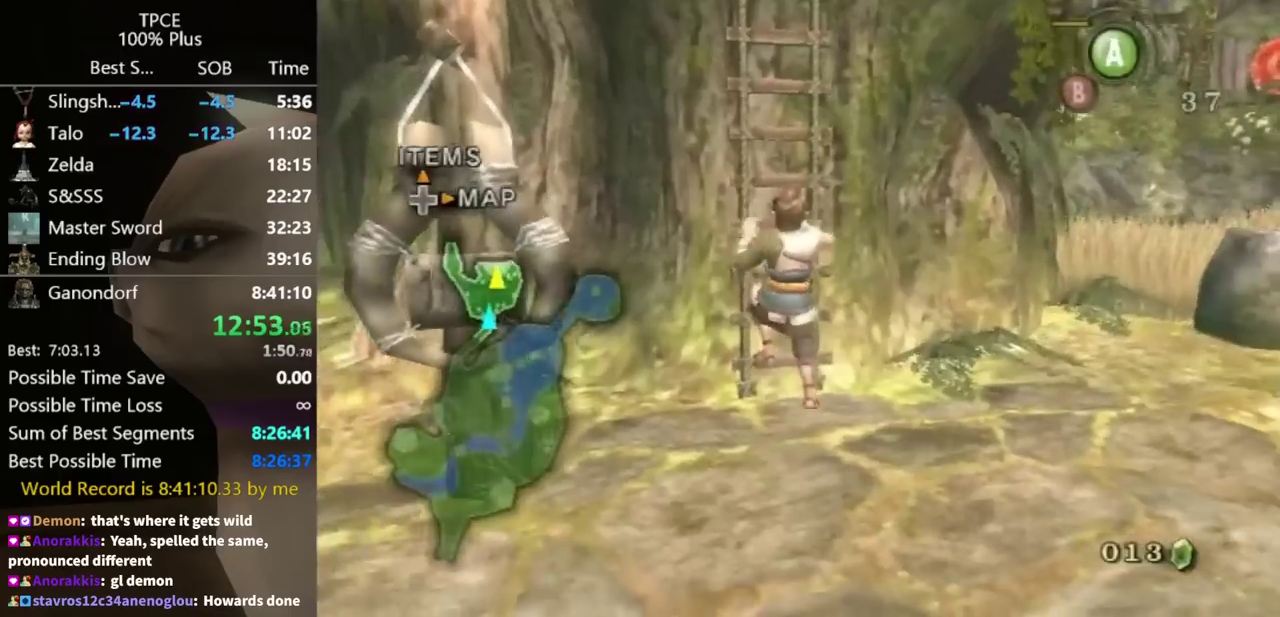
{"buttons": [], "left_stick": "up", "right_stick": "center", "events": []}